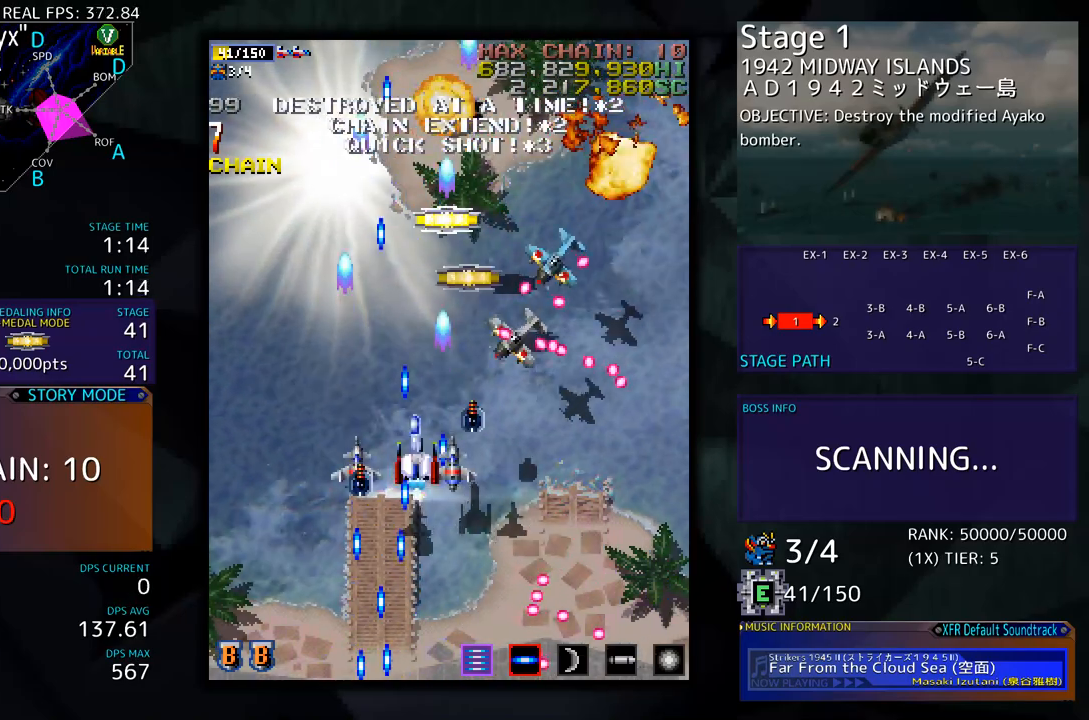
Gameplay with a controller; each line is a JSON object with the inputs held at the frame after it. "events" lists button and stick changes between this image and that frame as [ms after this image, input, new state], when the widget could be followed in between. Not read: L3 R3 other_buttons.
{"buttons": ["DPAD_UP", "DPAD_LEFT"], "events": [[117, "DPAD_RIGHT", "up"], [151, "DPAD_LEFT", "down"], [201, "DPAD_DOWN", "up"], [501, "DPAD_UP", "down"]]}
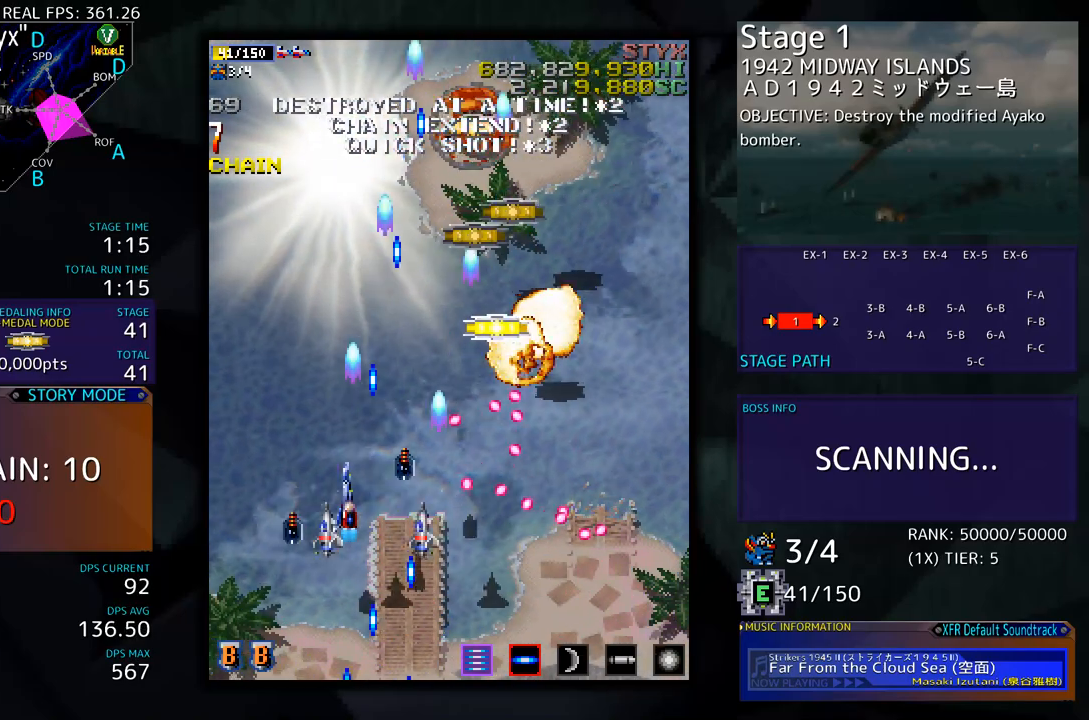
{"buttons": ["DPAD_DOWN", "DPAD_RIGHT"], "events": [[234, "DPAD_LEFT", "up"], [251, "DPAD_RIGHT", "down"], [418, "DPAD_UP", "up"], [435, "DPAD_DOWN", "down"]]}
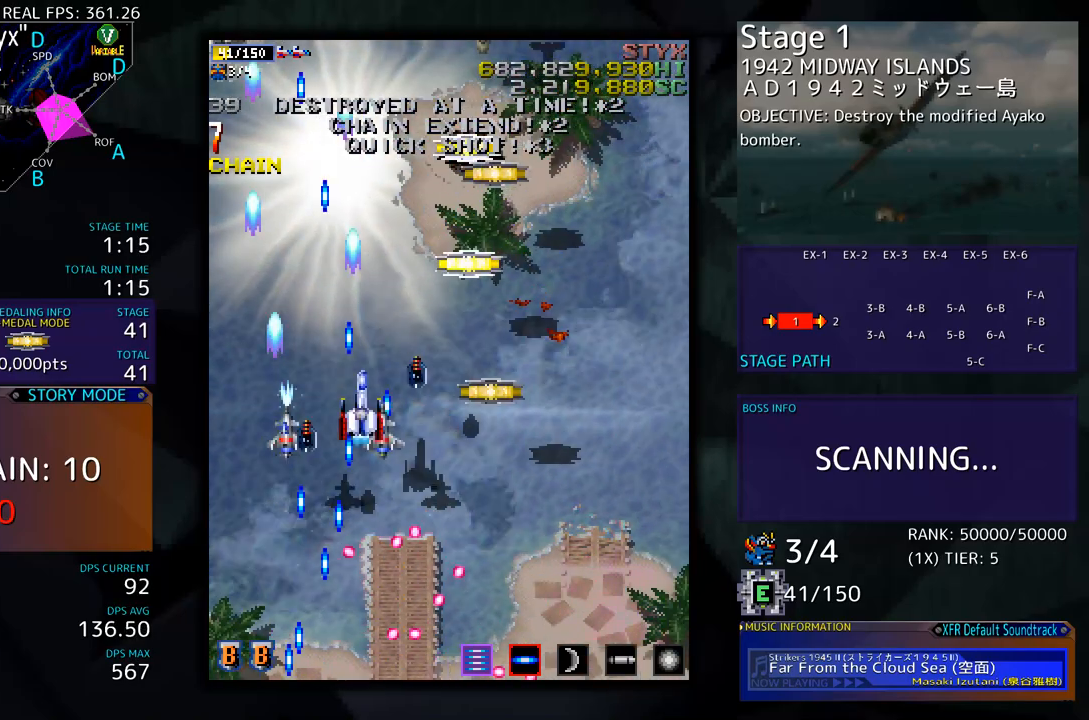
{"buttons": ["DPAD_UP"], "events": [[101, "DPAD_DOWN", "up"], [168, "DPAD_UP", "down"], [401, "DPAD_RIGHT", "up"]]}
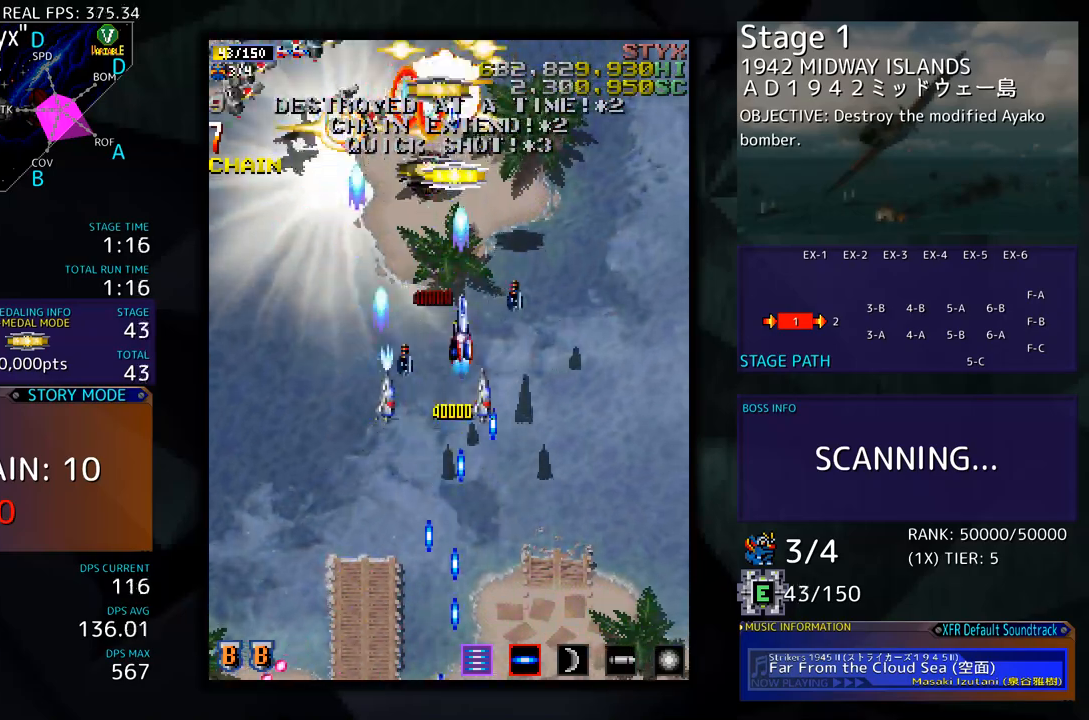
{"buttons": ["DPAD_DOWN", "DPAD_LEFT"], "events": [[100, "DPAD_RIGHT", "down"], [100, "DPAD_UP", "up"], [117, "DPAD_DOWN", "down"], [150, "DPAD_RIGHT", "up"], [284, "DPAD_LEFT", "down"]]}
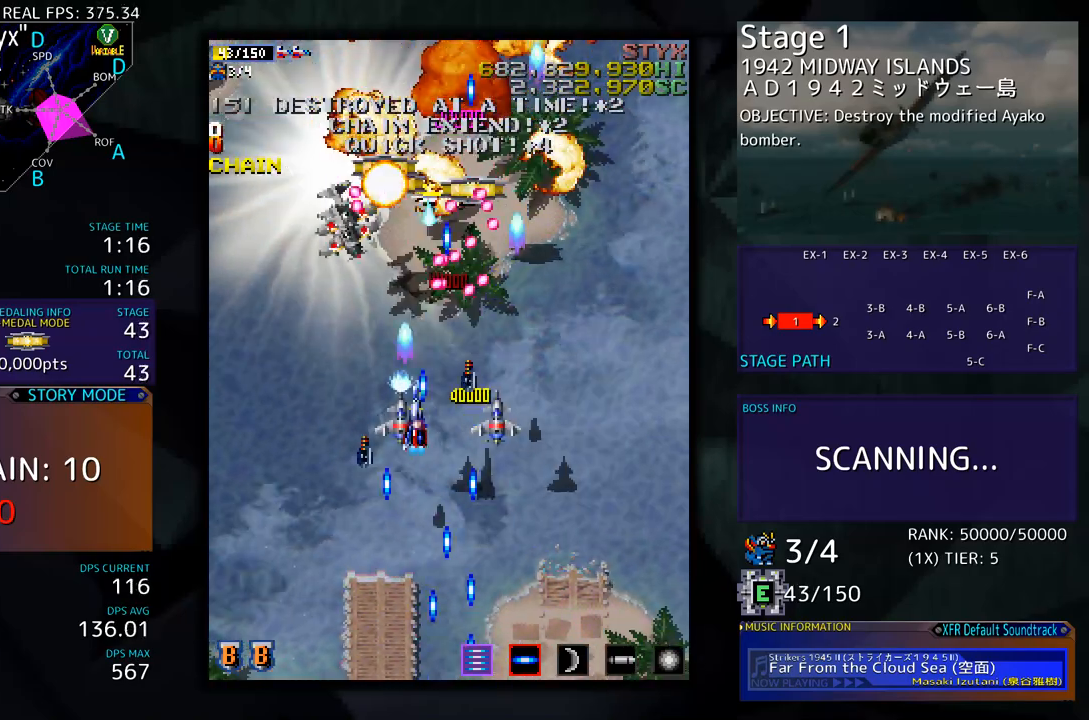
{"buttons": ["DPAD_UP", "DPAD_RIGHT"], "events": [[50, "DPAD_DOWN", "up"], [251, "DPAD_UP", "down"], [451, "DPAD_LEFT", "up"], [501, "DPAD_RIGHT", "down"]]}
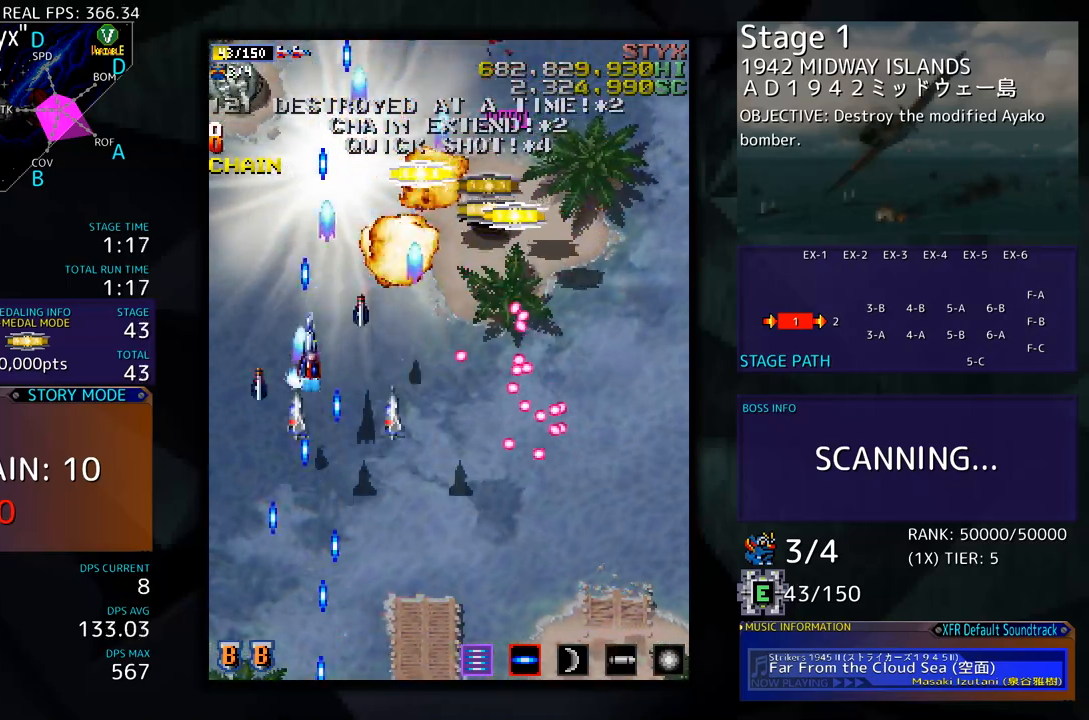
{"buttons": ["DPAD_UP", "DPAD_RIGHT"], "events": [[401, "DPAD_RIGHT", "up"], [451, "DPAD_RIGHT", "down"]]}
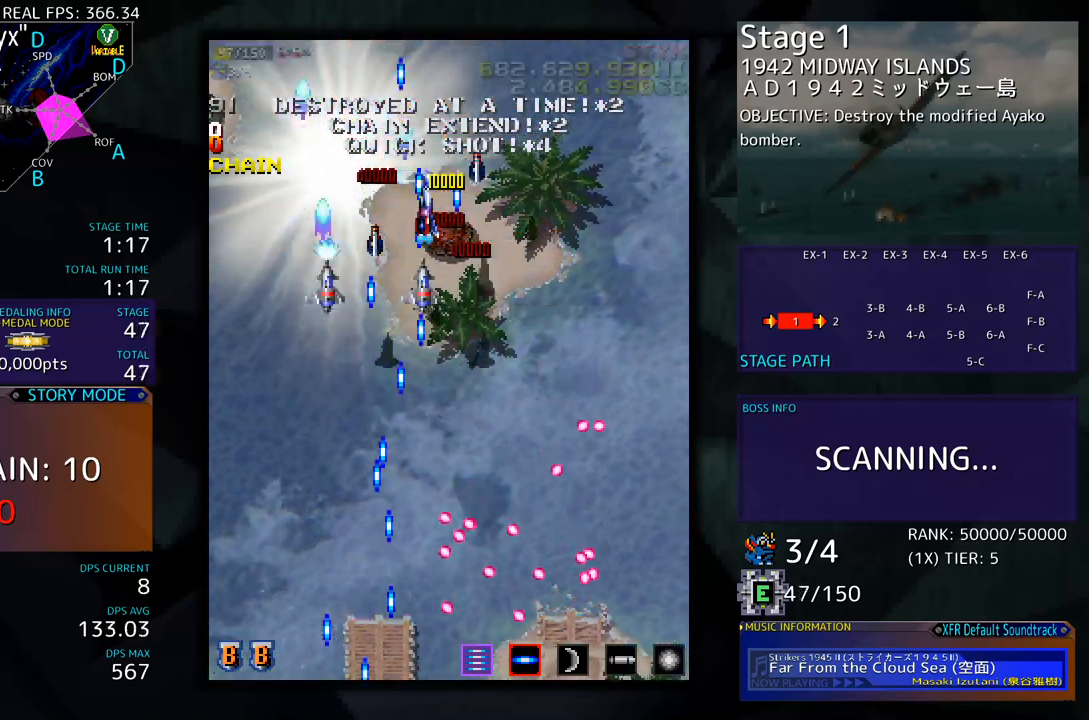
{"buttons": ["DPAD_UP", "DPAD_RIGHT"], "events": [[17, "DPAD_UP", "up"], [51, "DPAD_DOWN", "down"], [418, "DPAD_DOWN", "up"], [485, "DPAD_UP", "down"]]}
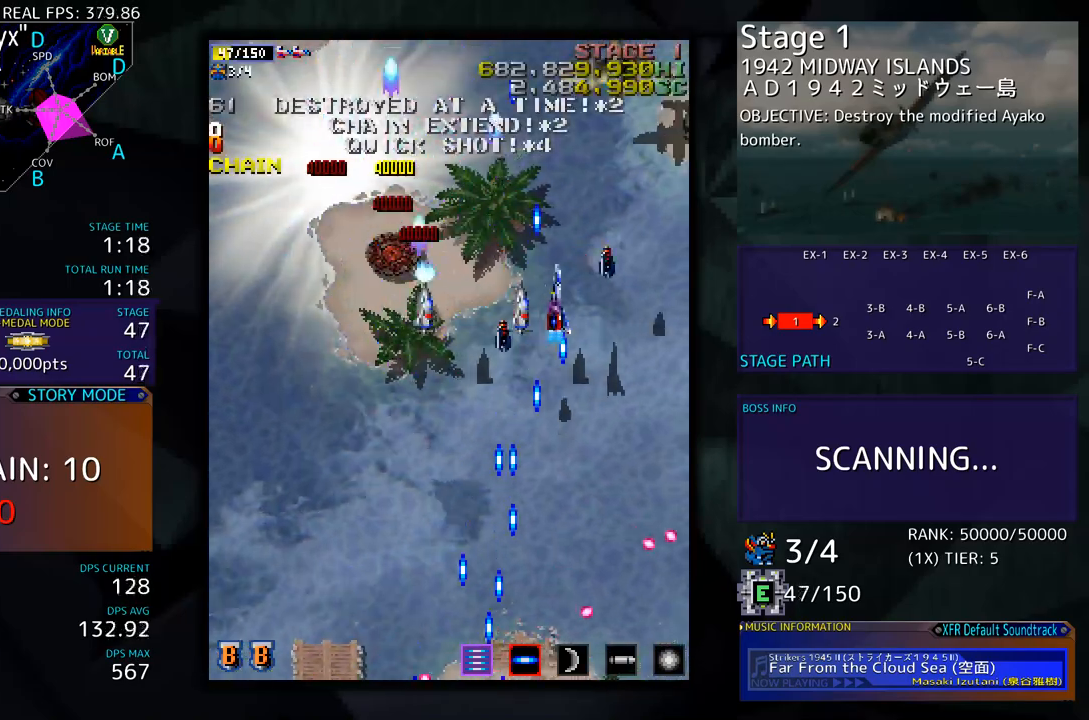
{"buttons": ["DPAD_LEFT"], "events": [[150, "DPAD_UP", "up"], [217, "DPAD_DOWN", "down"], [284, "DPAD_RIGHT", "up"], [417, "DPAD_LEFT", "down"], [501, "DPAD_DOWN", "up"]]}
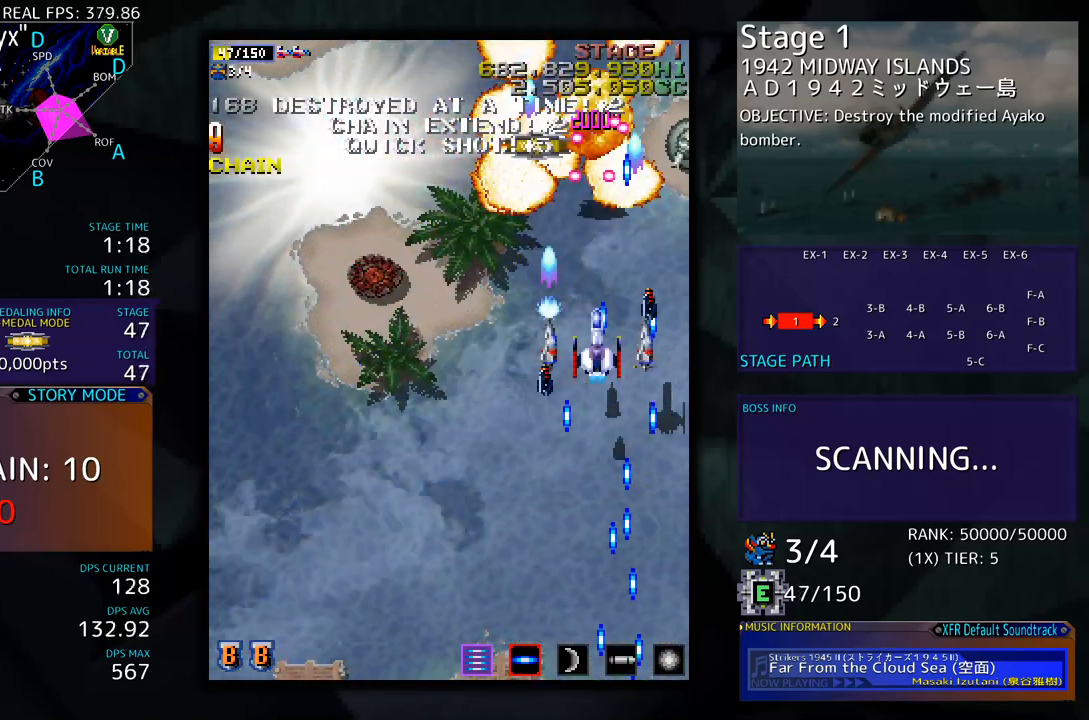
{"buttons": ["DPAD_DOWN", "DPAD_LEFT"], "events": [[200, "DPAD_UP", "down"], [401, "DPAD_UP", "up"], [434, "DPAD_DOWN", "down"]]}
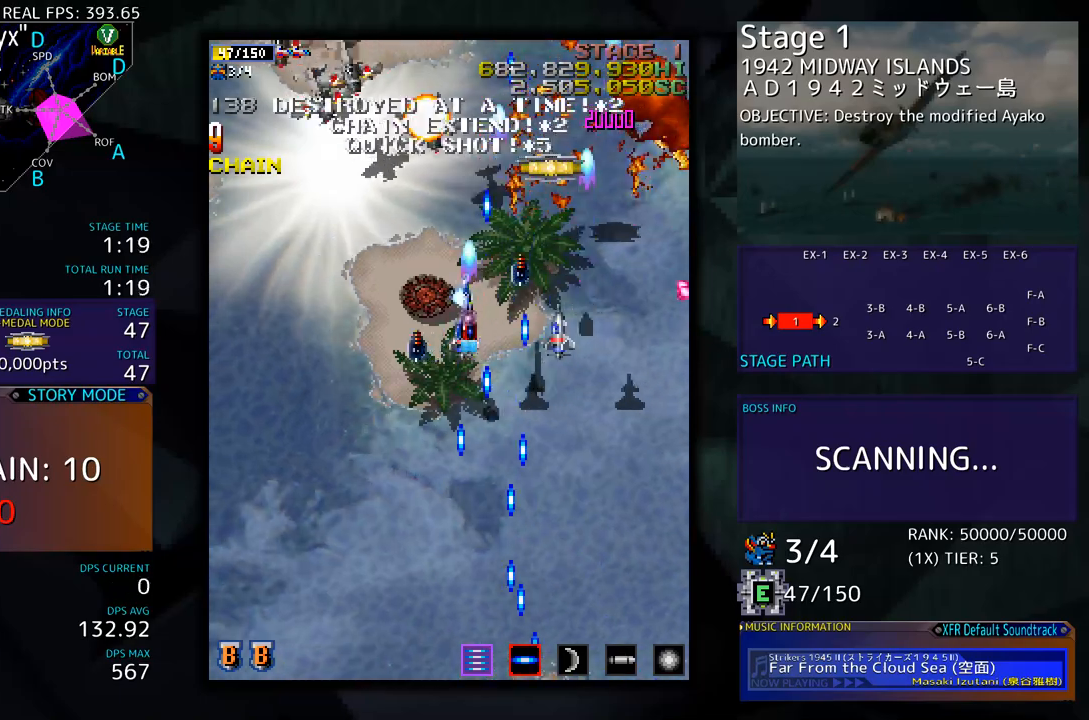
{"buttons": ["DPAD_LEFT"], "events": [[33, "DPAD_DOWN", "up"], [184, "DPAD_DOWN", "down"], [217, "DPAD_LEFT", "up"], [301, "DPAD_LEFT", "down"], [334, "DPAD_DOWN", "up"], [367, "DPAD_LEFT", "up"], [401, "DPAD_DOWN", "down"], [434, "DPAD_LEFT", "down"], [501, "DPAD_DOWN", "up"]]}
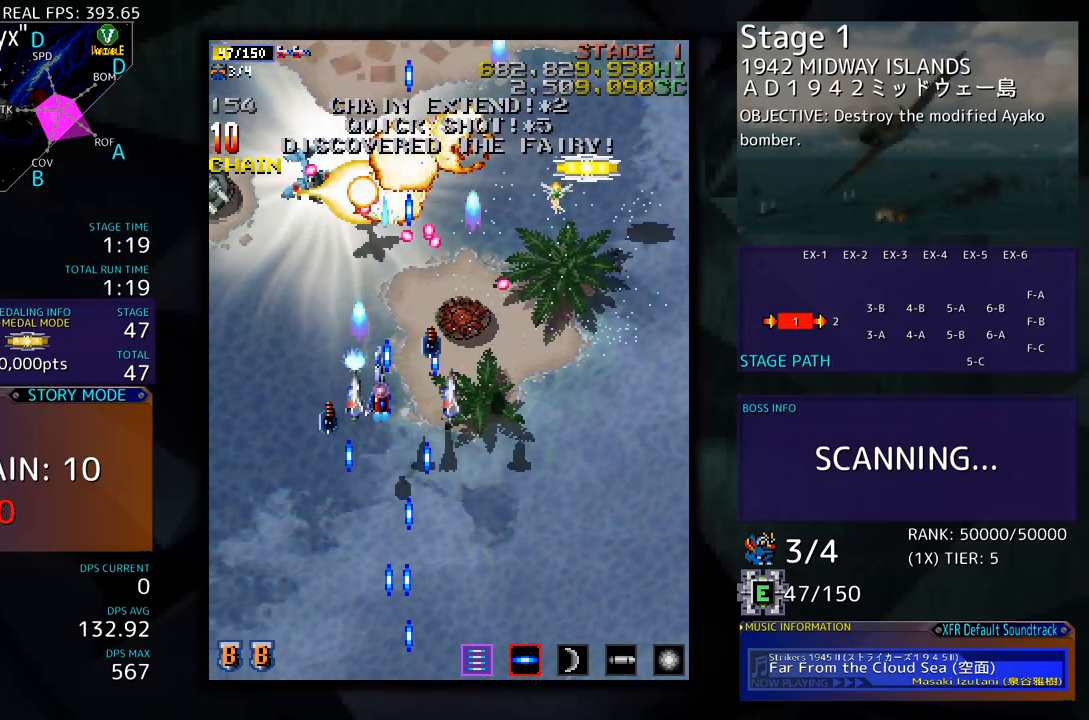
{"buttons": ["DPAD_UP", "DPAD_LEFT"], "events": [[317, "DPAD_UP", "down"]]}
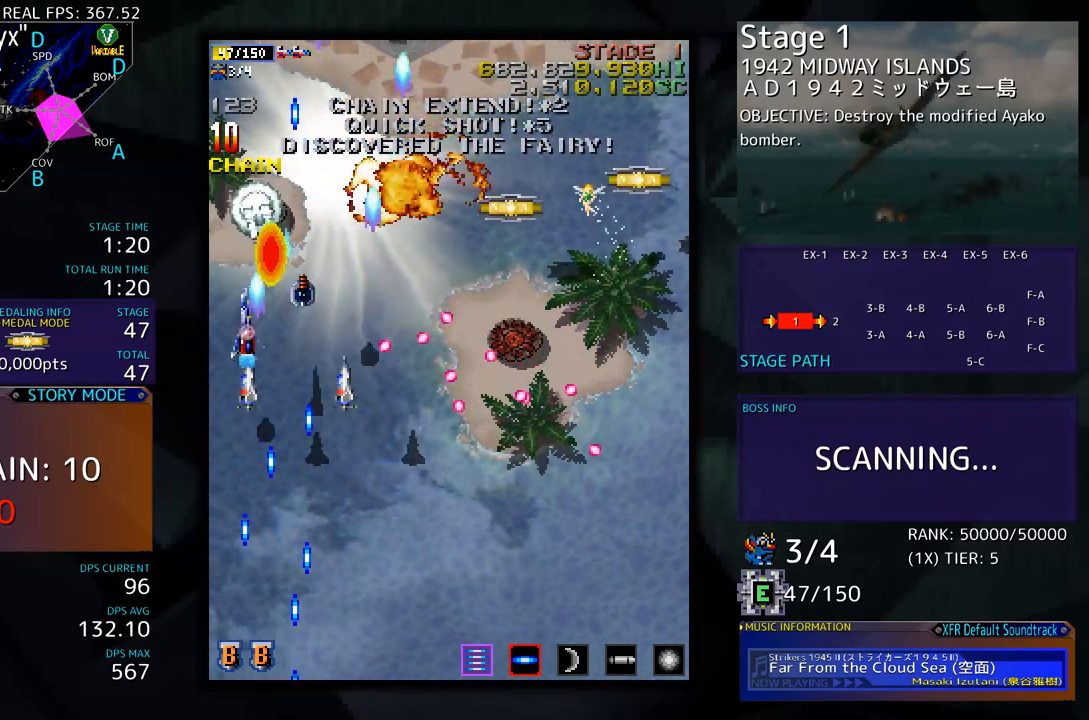
{"buttons": ["DPAD_DOWN", "DPAD_LEFT"], "events": [[117, "DPAD_LEFT", "up"], [368, "DPAD_RIGHT", "down"], [418, "DPAD_UP", "up"], [451, "DPAD_DOWN", "down"], [485, "DPAD_RIGHT", "up"], [501, "DPAD_LEFT", "down"]]}
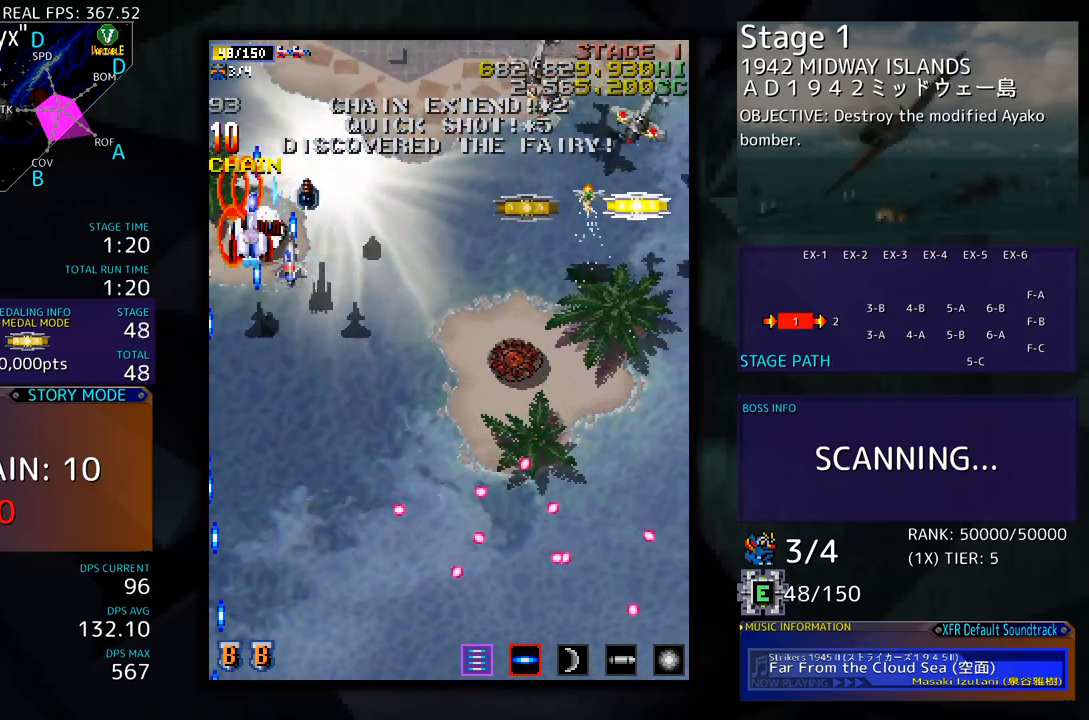
{"buttons": ["DPAD_DOWN", "DPAD_RIGHT"], "events": [[51, "DPAD_LEFT", "up"], [84, "DPAD_RIGHT", "down"], [234, "DPAD_RIGHT", "up"], [284, "DPAD_LEFT", "down"], [334, "DPAD_LEFT", "up"], [385, "DPAD_RIGHT", "down"]]}
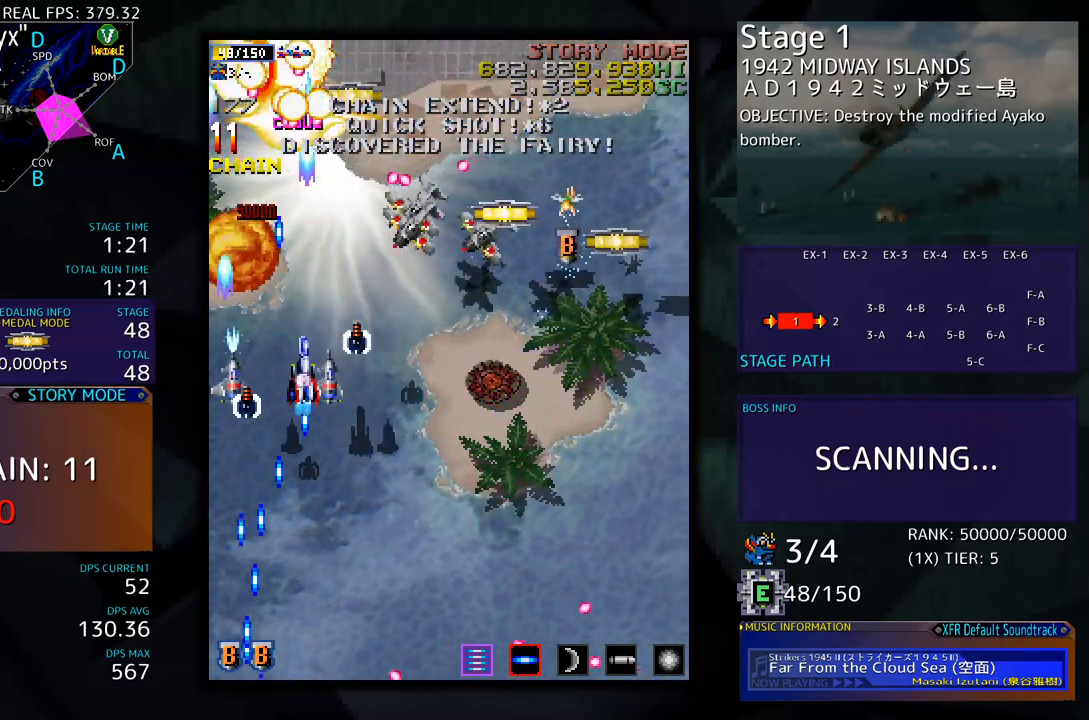
{"buttons": ["DPAD_UP", "DPAD_RIGHT"], "events": [[16, "DPAD_RIGHT", "up"], [100, "DPAD_RIGHT", "down"], [334, "DPAD_DOWN", "up"], [501, "DPAD_UP", "down"]]}
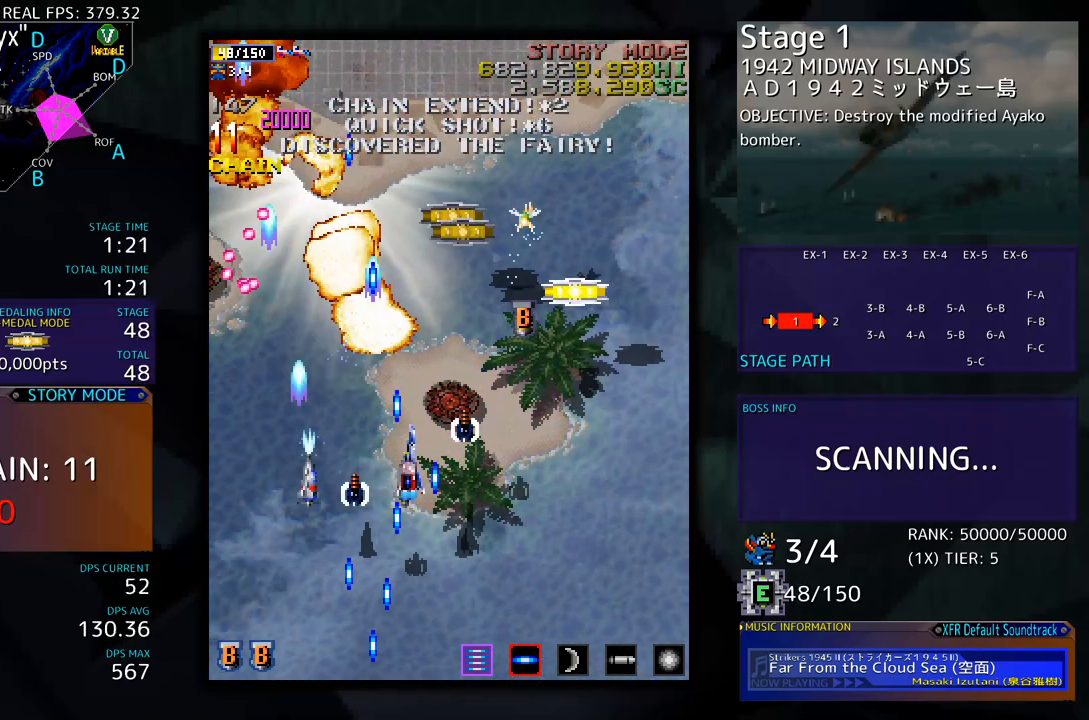
{"buttons": ["DPAD_UP", "DPAD_LEFT"], "events": [[367, "DPAD_RIGHT", "up"], [417, "DPAD_LEFT", "down"]]}
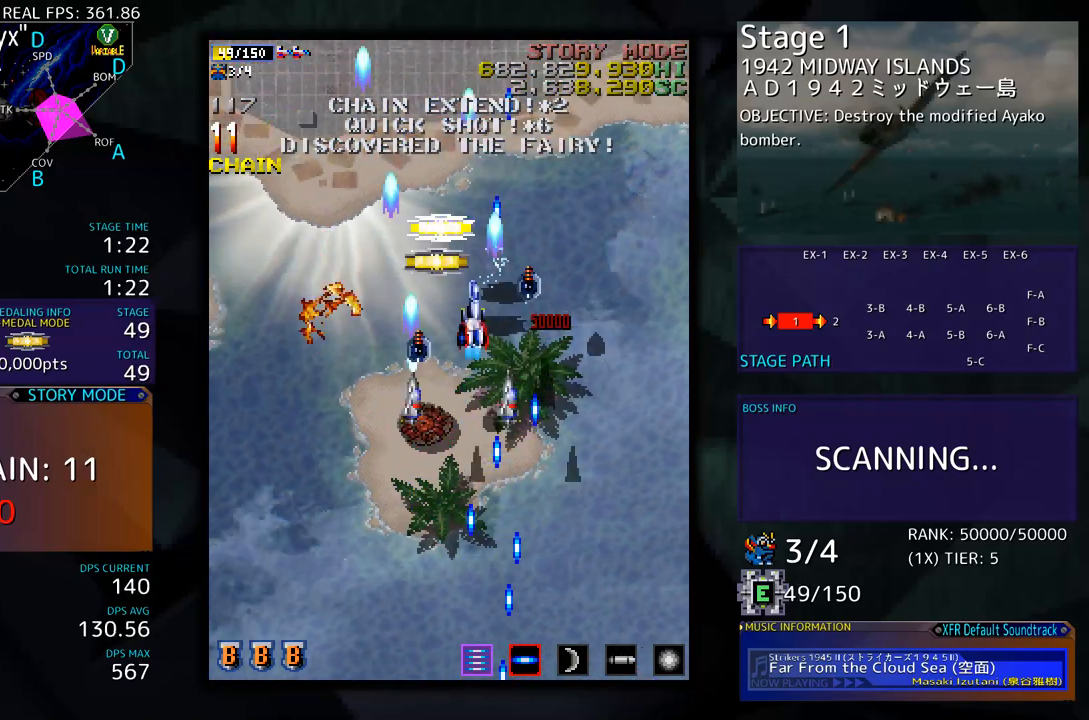
{"buttons": ["DPAD_DOWN", "DPAD_LEFT"], "events": [[67, "DPAD_LEFT", "up"], [100, "DPAD_RIGHT", "down"], [150, "DPAD_RIGHT", "up"], [200, "DPAD_LEFT", "down"], [317, "DPAD_UP", "up"], [351, "DPAD_DOWN", "down"]]}
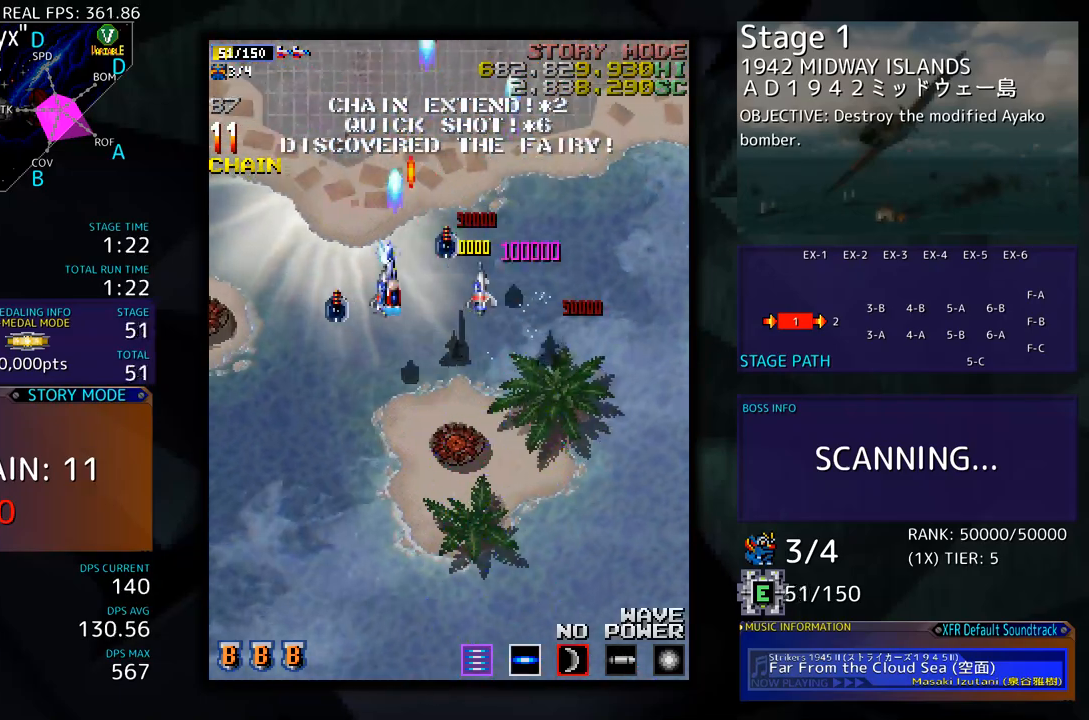
{"buttons": ["DPAD_LEFT"], "events": [[134, "DPAD_DOWN", "up"]]}
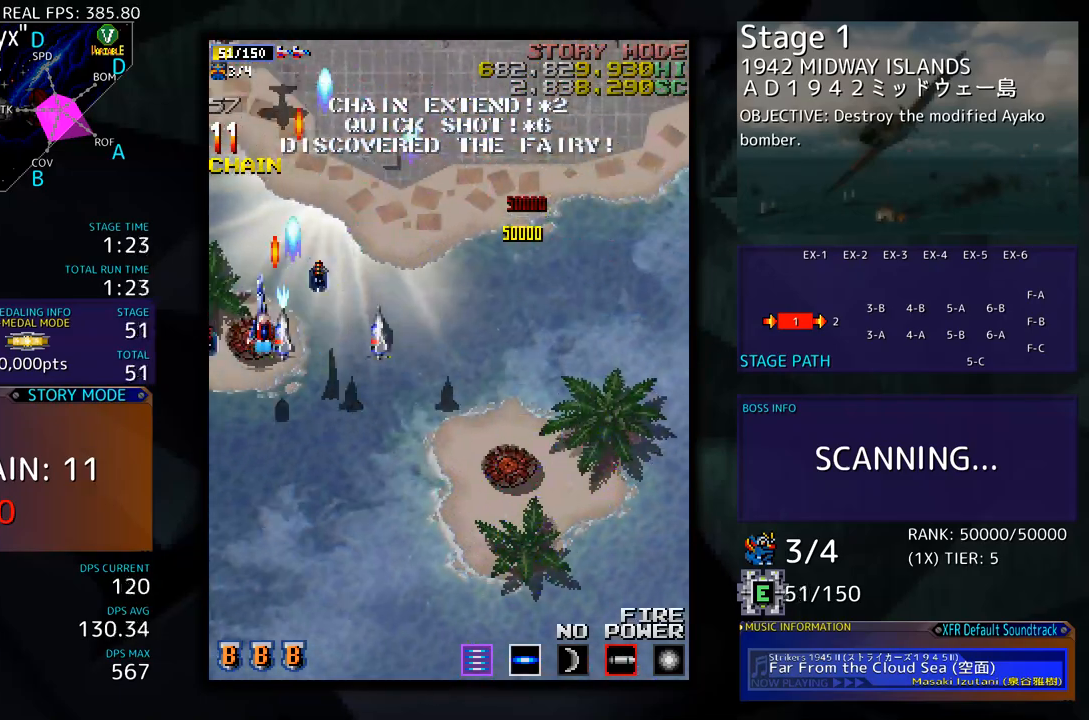
{"buttons": [], "events": [[50, "DPAD_DOWN", "down"], [201, "DPAD_LEFT", "up"], [284, "DPAD_DOWN", "up"]]}
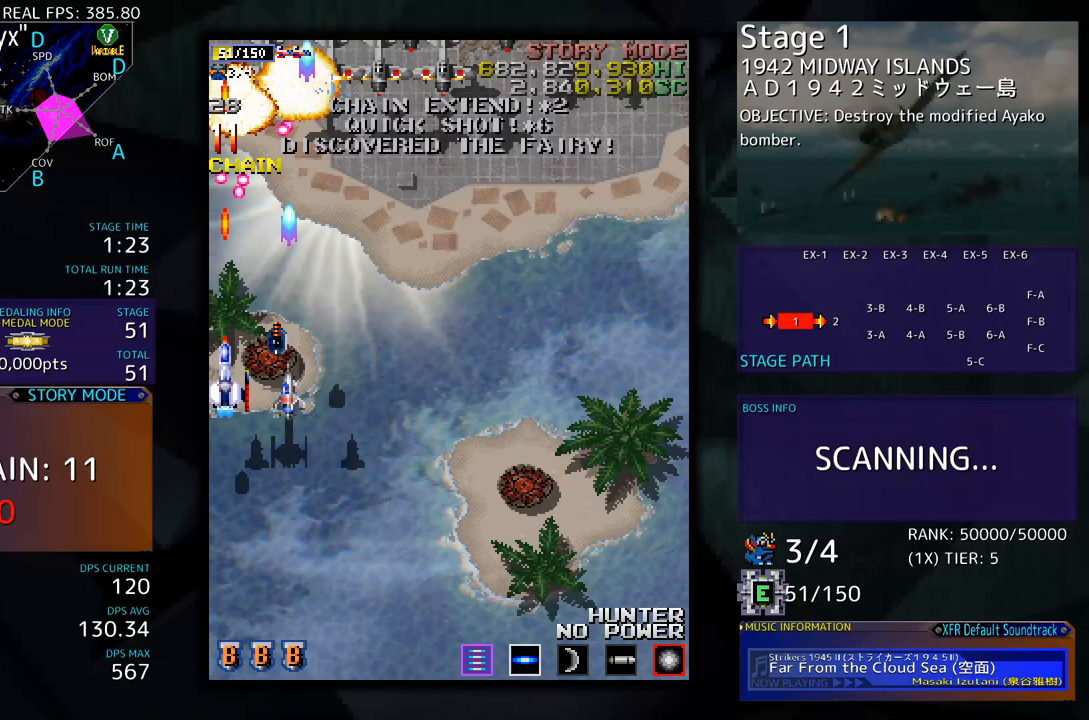
{"buttons": [], "events": [[16, "DPAD_DOWN", "down"], [50, "DPAD_RIGHT", "down"], [150, "DPAD_RIGHT", "up"], [183, "DPAD_DOWN", "up"], [250, "DPAD_RIGHT", "down"], [267, "DPAD_DOWN", "down"], [451, "DPAD_DOWN", "up"], [467, "DPAD_RIGHT", "up"]]}
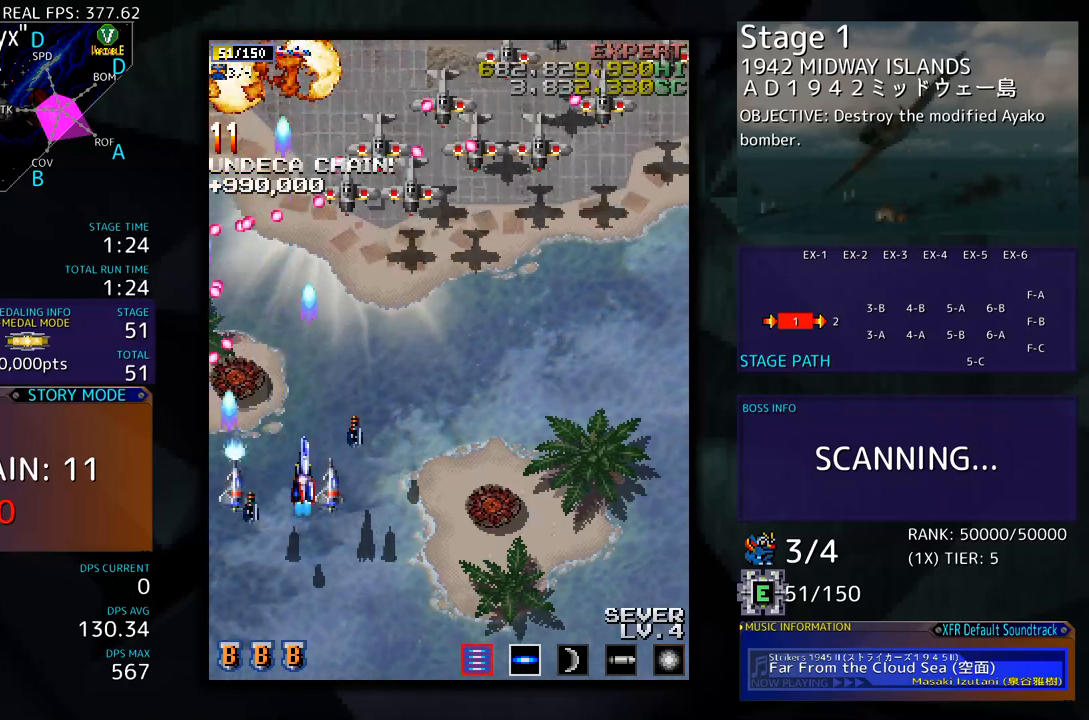
{"buttons": ["DPAD_RIGHT"], "events": [[83, "DPAD_DOWN", "down"], [83, "DPAD_RIGHT", "down"], [217, "DPAD_DOWN", "up"], [234, "DPAD_RIGHT", "up"], [267, "DPAD_RIGHT", "down"], [401, "DPAD_RIGHT", "up"], [501, "DPAD_RIGHT", "down"]]}
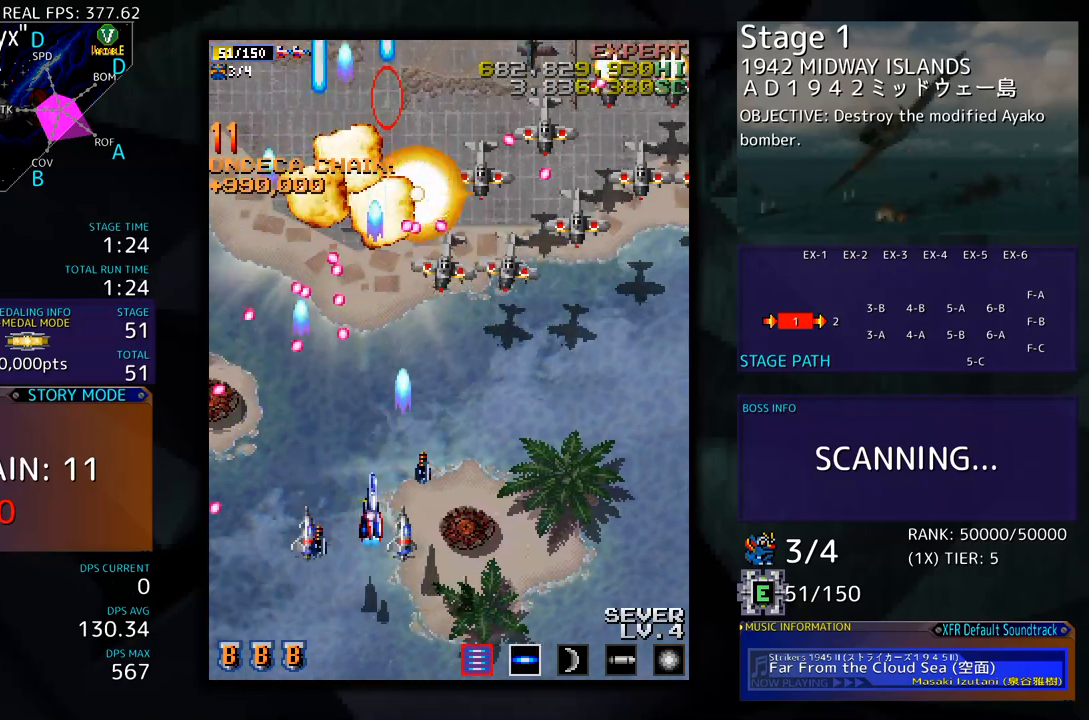
{"buttons": ["DPAD_RIGHT"], "events": []}
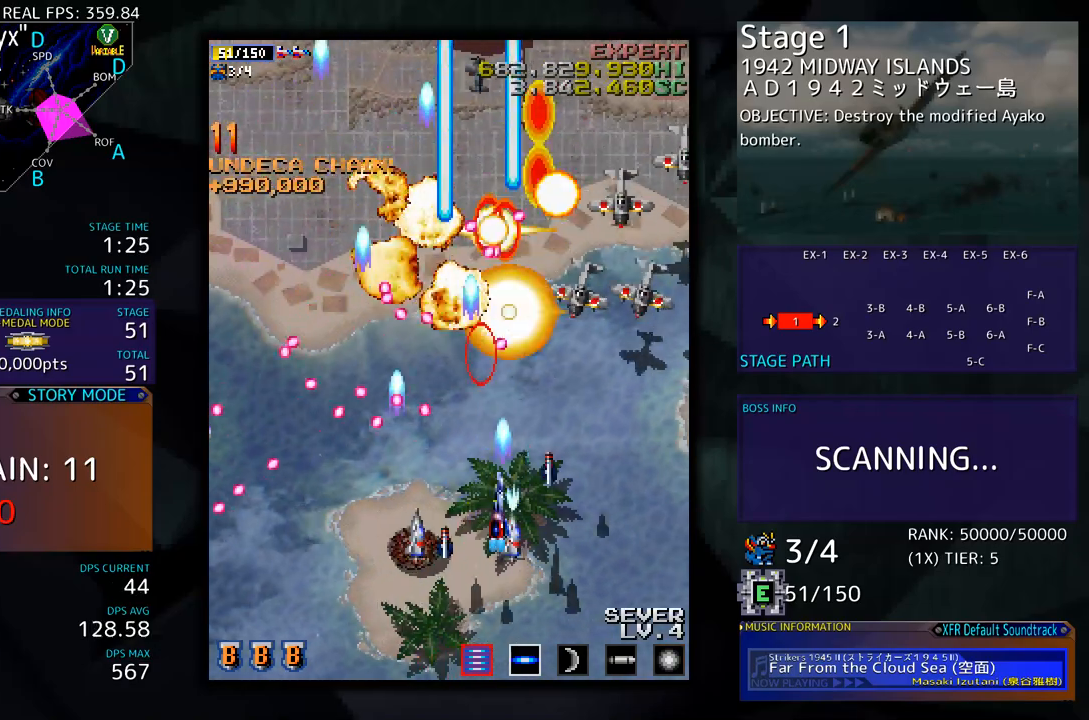
{"buttons": ["DPAD_RIGHT"], "events": [[50, "DPAD_RIGHT", "up"], [134, "DPAD_DOWN", "down"], [134, "DPAD_RIGHT", "down"], [217, "DPAD_RIGHT", "up"], [234, "DPAD_DOWN", "up"], [301, "DPAD_DOWN", "down"], [301, "DPAD_RIGHT", "down"], [401, "DPAD_DOWN", "up"], [418, "DPAD_RIGHT", "up"], [485, "DPAD_RIGHT", "down"]]}
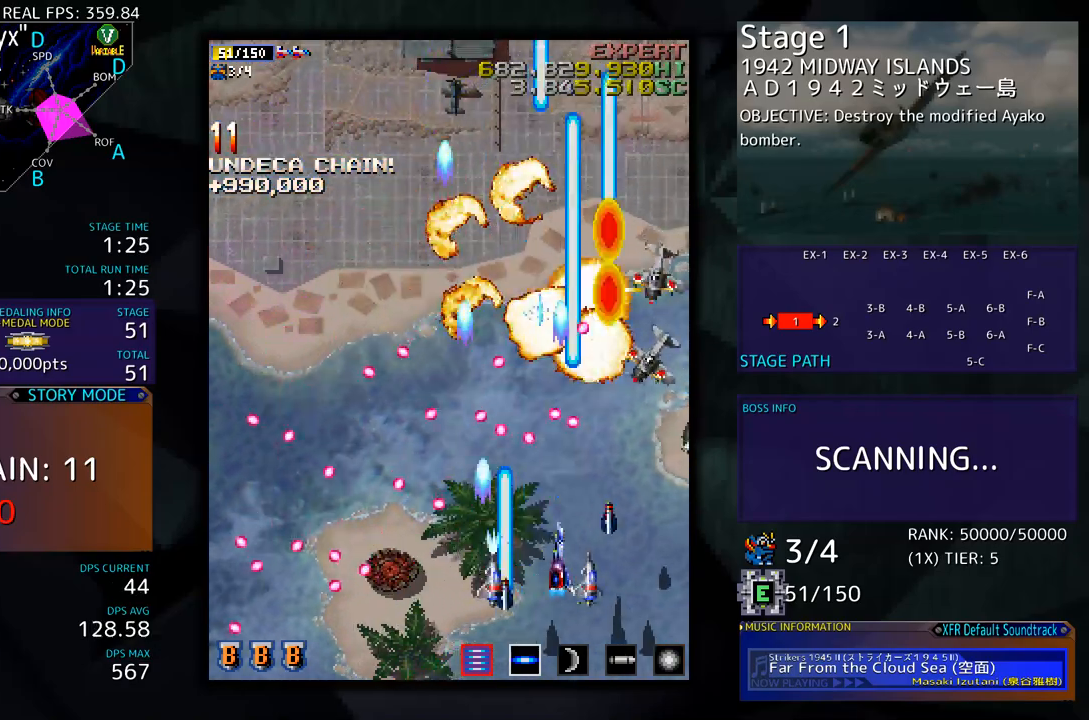
{"buttons": ["DPAD_DOWN", "DPAD_RIGHT"], "events": [[67, "DPAD_UP", "down"], [251, "DPAD_UP", "up"], [368, "DPAD_UP", "down"], [468, "DPAD_UP", "up"], [485, "DPAD_DOWN", "down"]]}
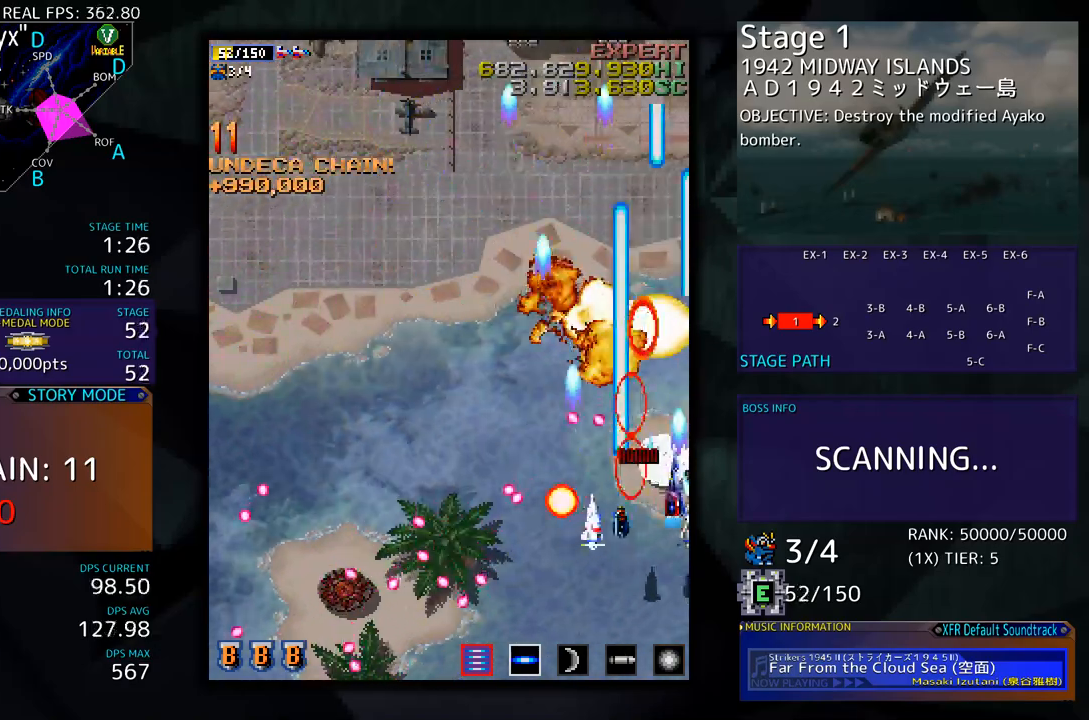
{"buttons": ["DPAD_UP", "DPAD_LEFT"], "events": [[34, "DPAD_RIGHT", "up"], [84, "DPAD_DOWN", "up"], [168, "DPAD_DOWN", "down"], [401, "DPAD_DOWN", "up"], [435, "DPAD_UP", "down"], [468, "DPAD_LEFT", "down"]]}
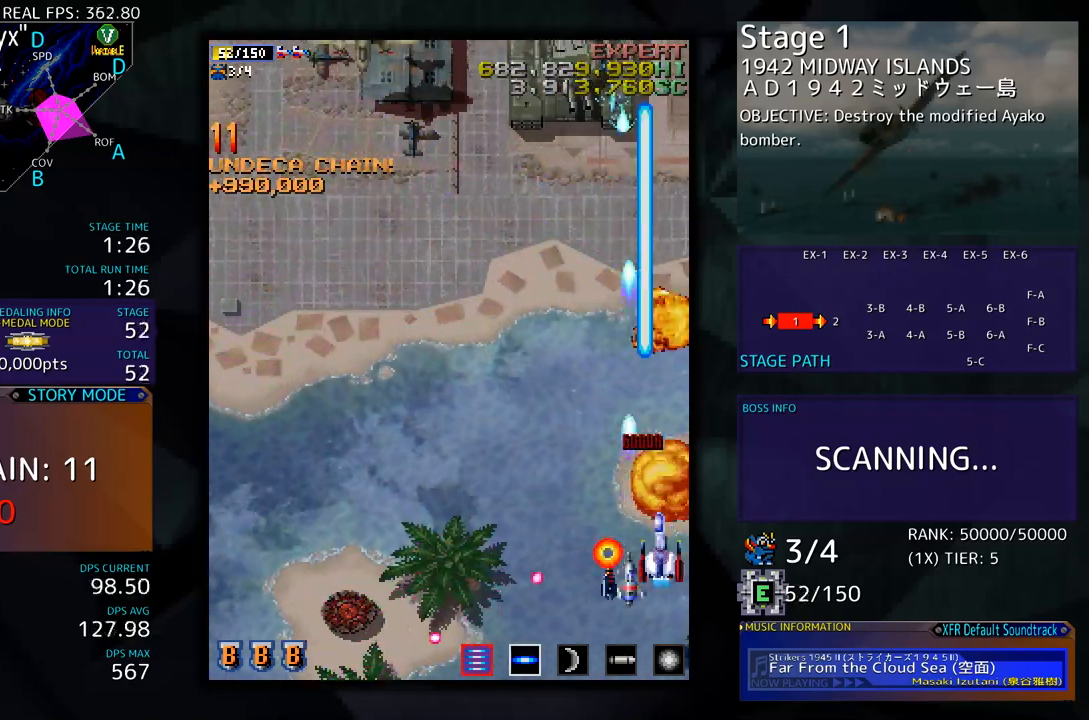
{"buttons": ["DPAD_DOWN"], "events": [[217, "DPAD_LEFT", "up"], [417, "DPAD_RIGHT", "down"], [434, "DPAD_DOWN", "down"], [434, "DPAD_UP", "up"], [451, "DPAD_RIGHT", "up"]]}
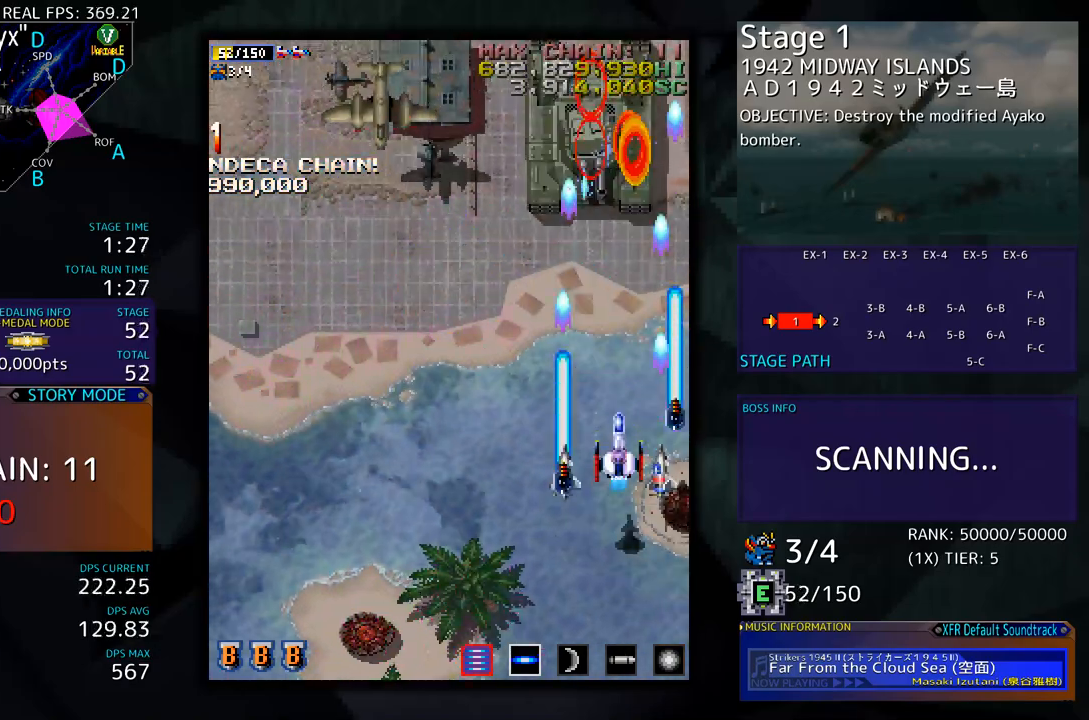
{"buttons": ["DPAD_LEFT"], "events": [[267, "DPAD_LEFT", "down"], [351, "DPAD_DOWN", "up"]]}
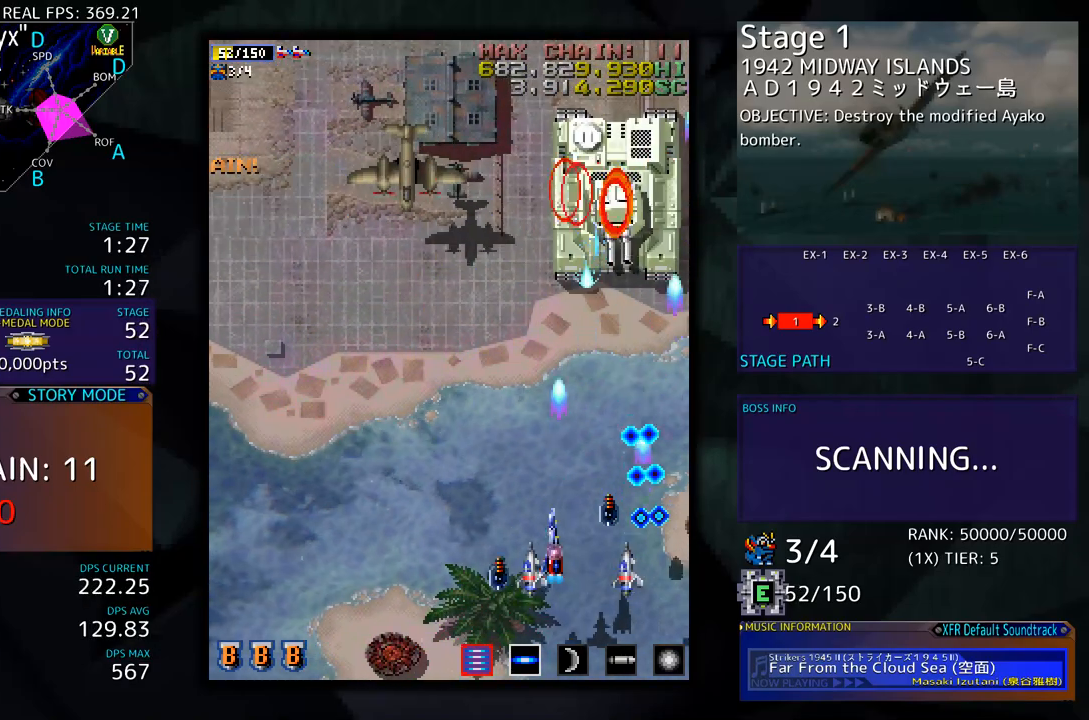
{"buttons": ["DPAD_DOWN", "DPAD_LEFT"], "events": [[251, "DPAD_UP", "down"], [351, "DPAD_UP", "up"], [401, "DPAD_DOWN", "down"]]}
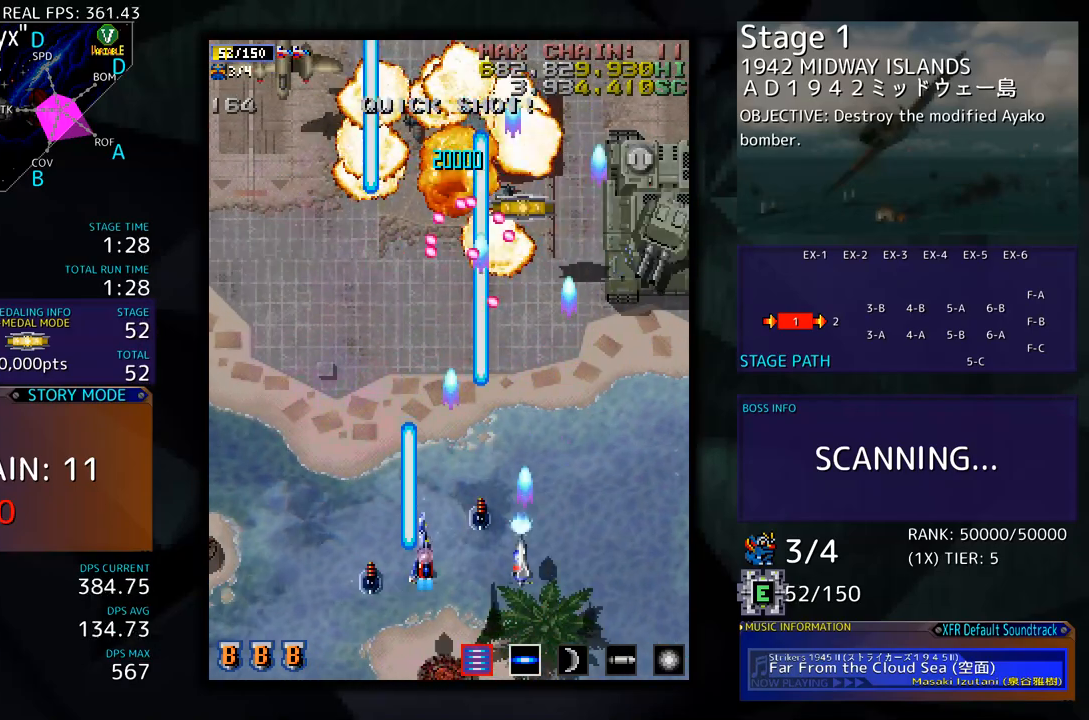
{"buttons": ["DPAD_LEFT"], "events": [[50, "DPAD_DOWN", "up"], [150, "DPAD_DOWN", "down"], [167, "DPAD_DOWN", "up"], [201, "DPAD_LEFT", "up"], [401, "DPAD_LEFT", "down"]]}
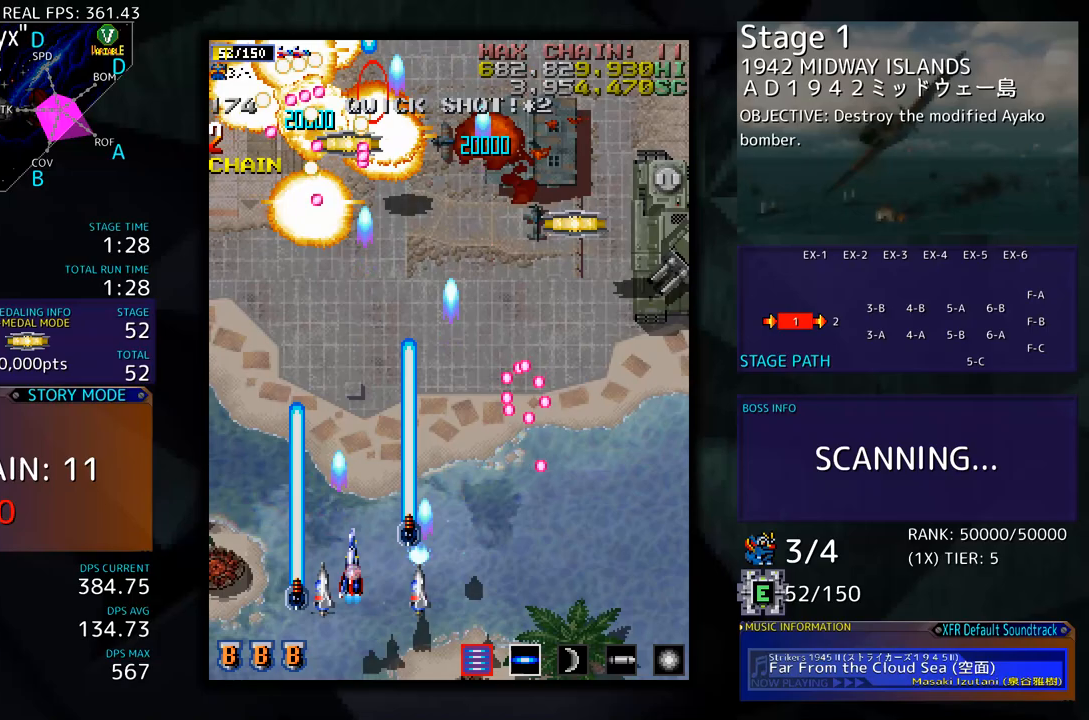
{"buttons": ["DPAD_UP", "DPAD_LEFT"], "events": [[17, "DPAD_LEFT", "up"], [134, "DPAD_LEFT", "down"], [368, "DPAD_UP", "down"]]}